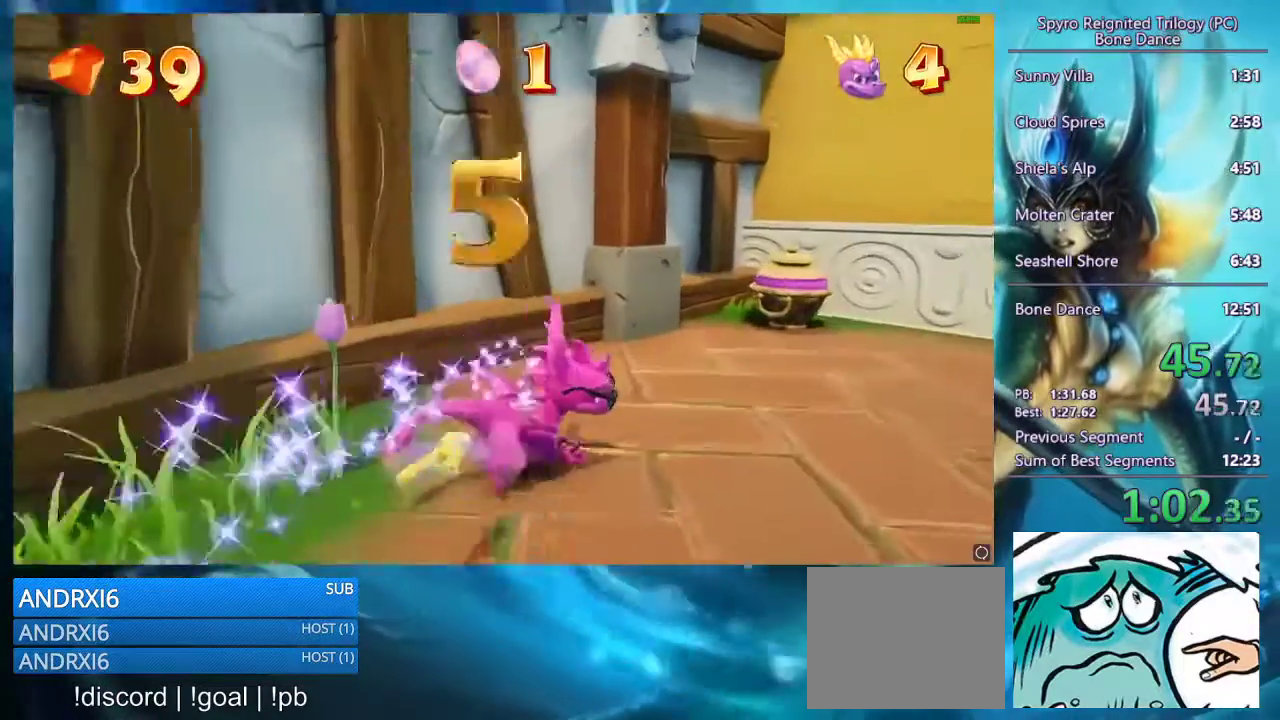
Gameplay with a controller (PlayStation layout); each line is a JSON object with the inputs held at the frame after it. "events" lists button and stick changes between this image and that frame as [ms after this image, input, new state], when the widget could be followed in between. This document gives stick clicks only as held states, not as events.
{"buttons": ["SQUARE"], "left_stick": "center", "right_stick": "center", "events": [[133, "left_stick", "center"], [233, "left_stick", "right"], [433, "left_stick", "center"]]}
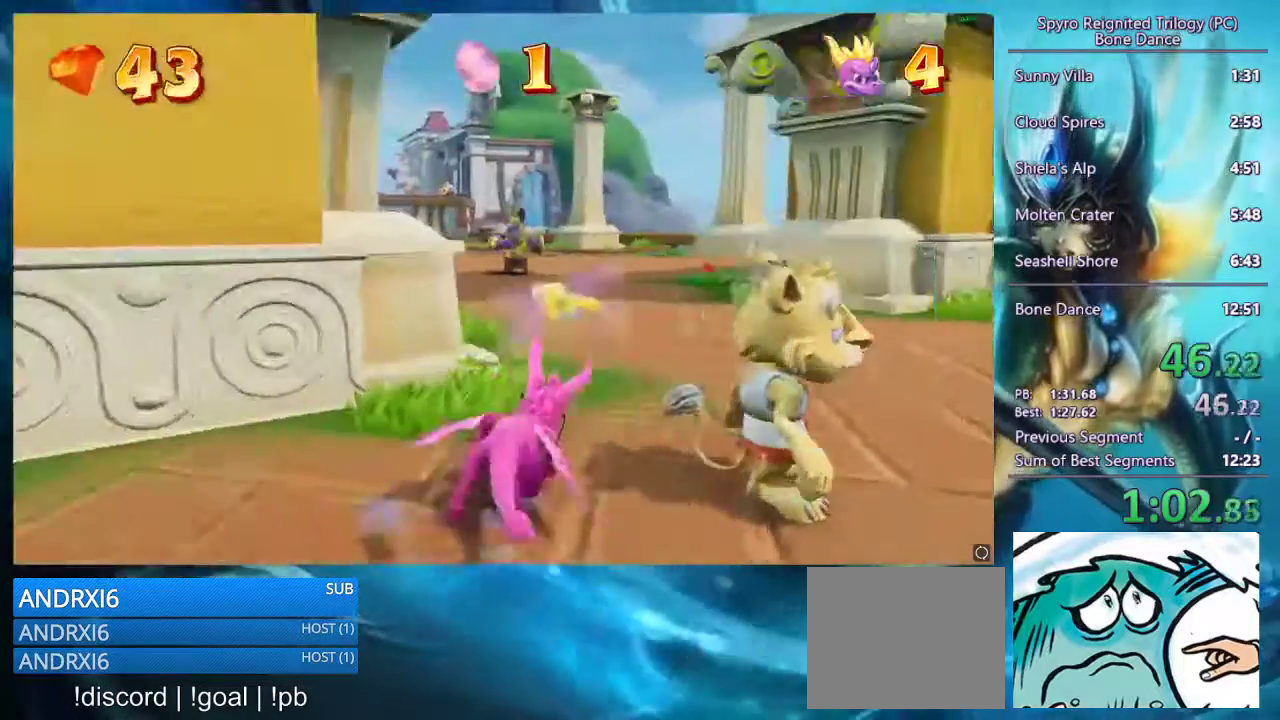
{"buttons": ["SQUARE"], "left_stick": "left", "right_stick": "center", "events": [[67, "left_stick", "left"], [200, "left_stick", "center"], [300, "left_stick", "left"]]}
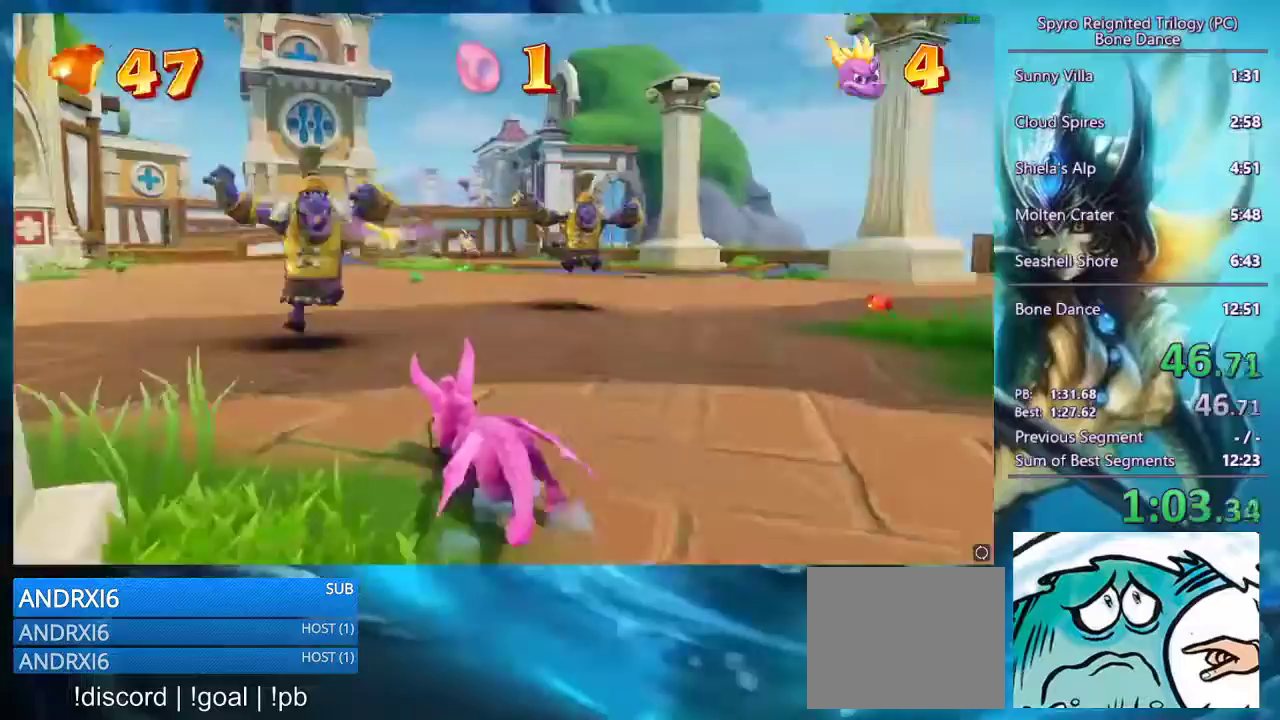
{"buttons": ["SQUARE"], "left_stick": "center", "right_stick": "center", "events": [[133, "left_stick", "center"], [400, "left_stick", "left"], [500, "left_stick", "center"]]}
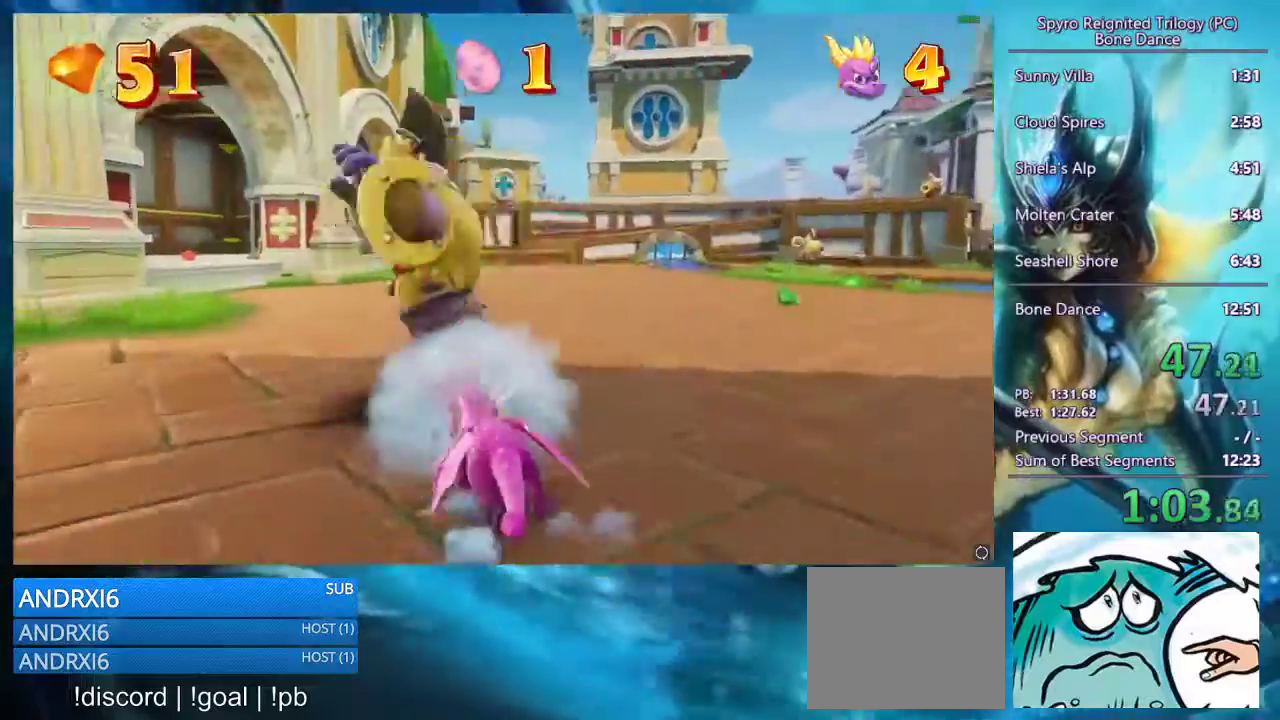
{"buttons": ["SQUARE"], "left_stick": "center", "right_stick": "center", "events": [[133, "left_stick", "right"], [233, "left_stick", "center"]]}
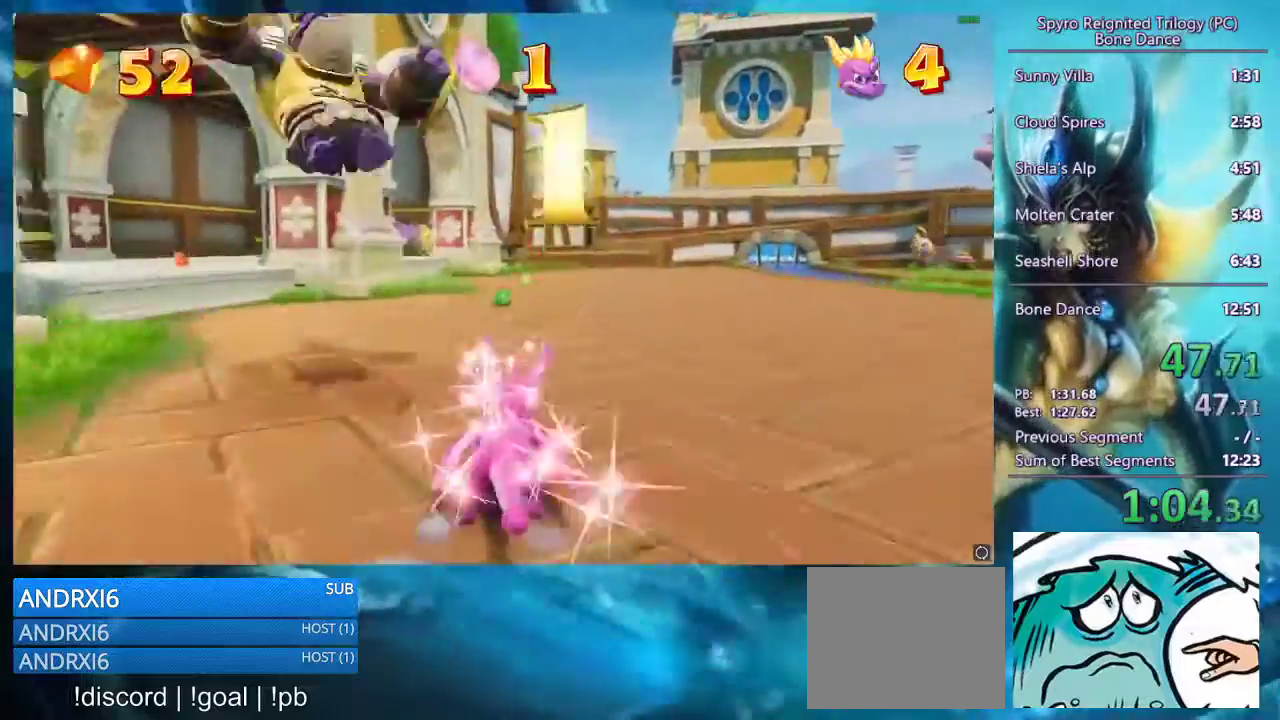
{"buttons": ["CROSS", "SQUARE"], "left_stick": "center", "right_stick": "center", "events": [[33, "left_stick", "up-right"], [133, "left_stick", "center"], [433, "CROSS", "down"]]}
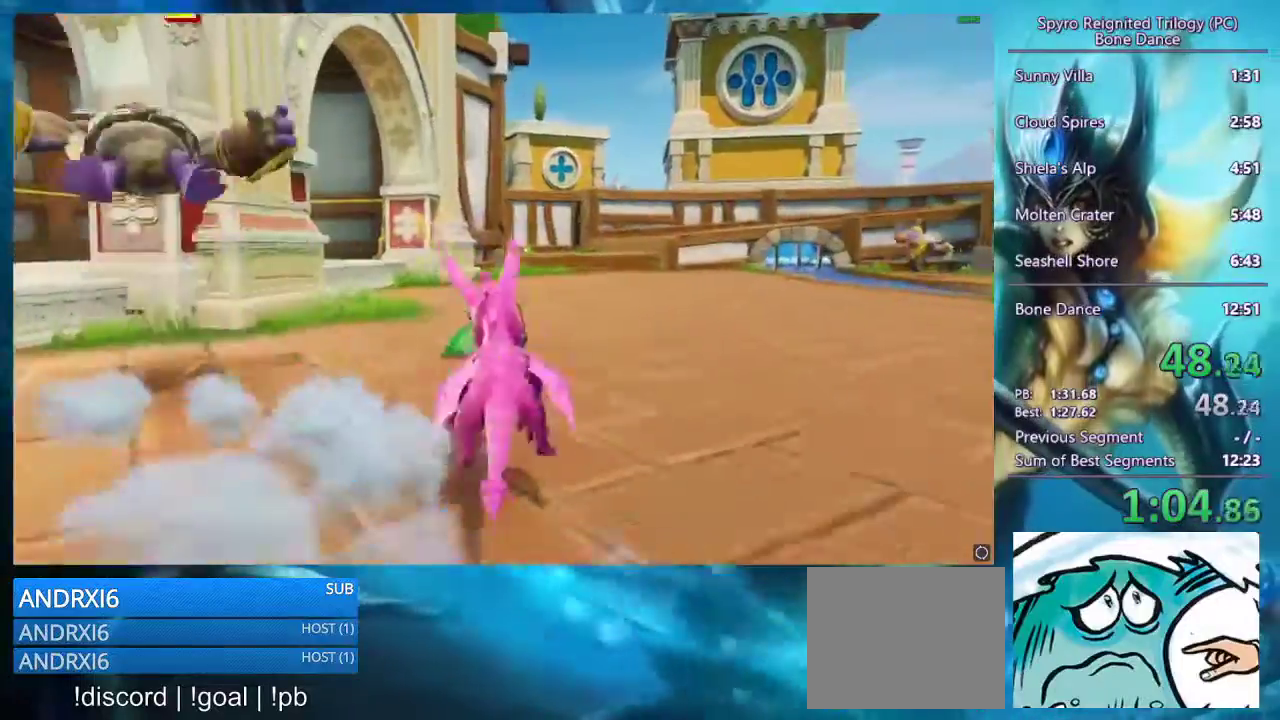
{"buttons": ["SQUARE"], "left_stick": "center", "right_stick": "center", "events": [[133, "CROSS", "up"]]}
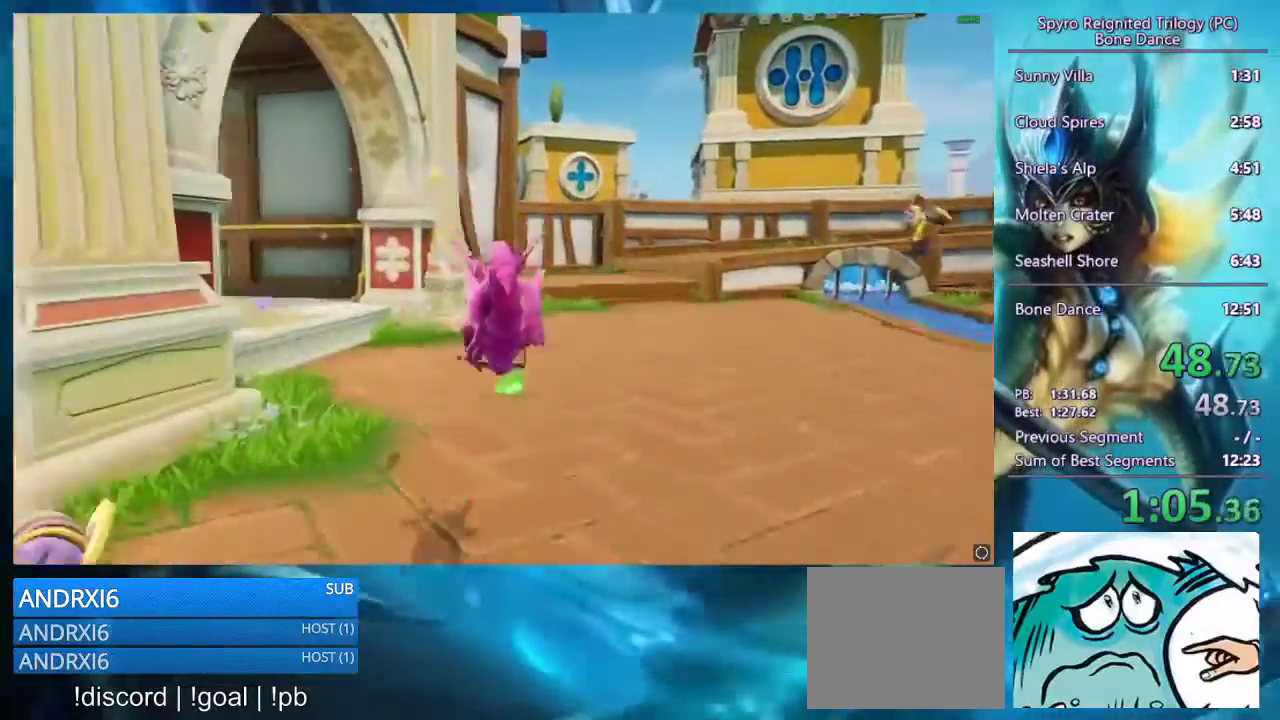
{"buttons": ["SQUARE"], "left_stick": "left", "right_stick": "center", "events": [[100, "left_stick", "left"], [200, "left_stick", "center"], [333, "left_stick", "left"], [433, "left_stick", "center"], [500, "left_stick", "left"]]}
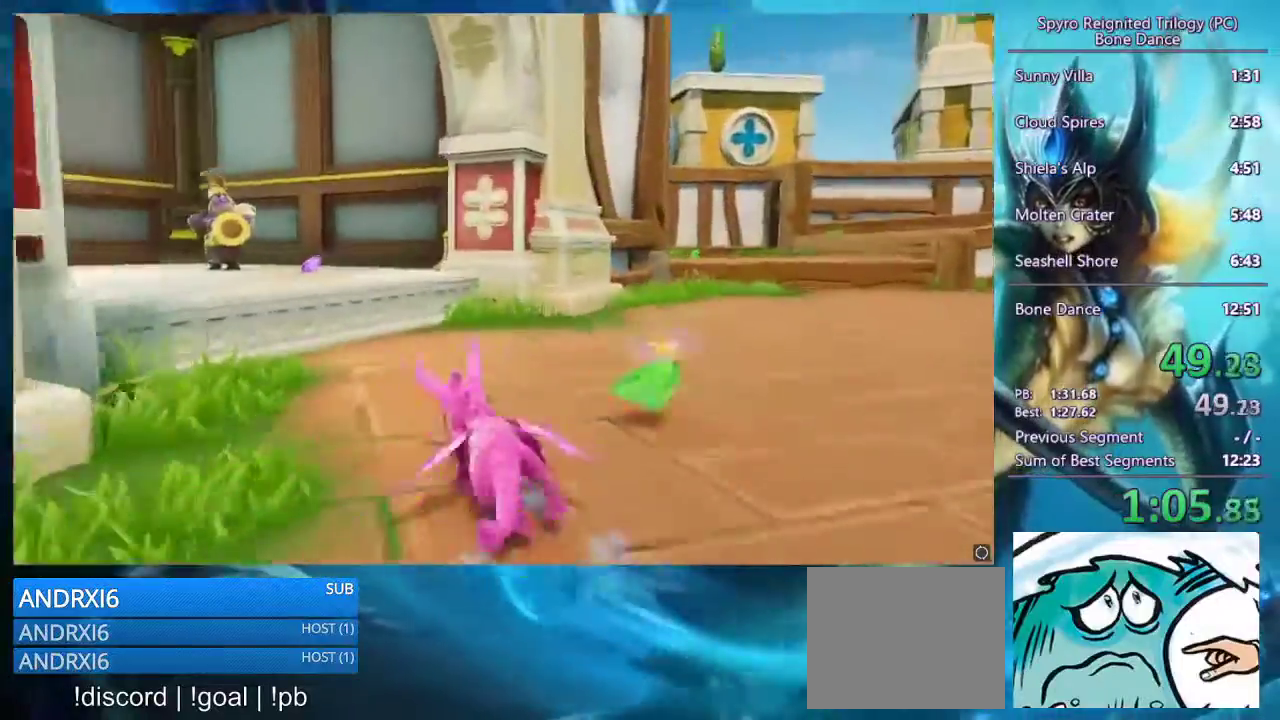
{"buttons": ["SQUARE"], "left_stick": "center", "right_stick": "center", "events": [[200, "CROSS", "down"], [200, "left_stick", "center"], [367, "CROSS", "up"], [400, "left_stick", "left"], [467, "left_stick", "center"]]}
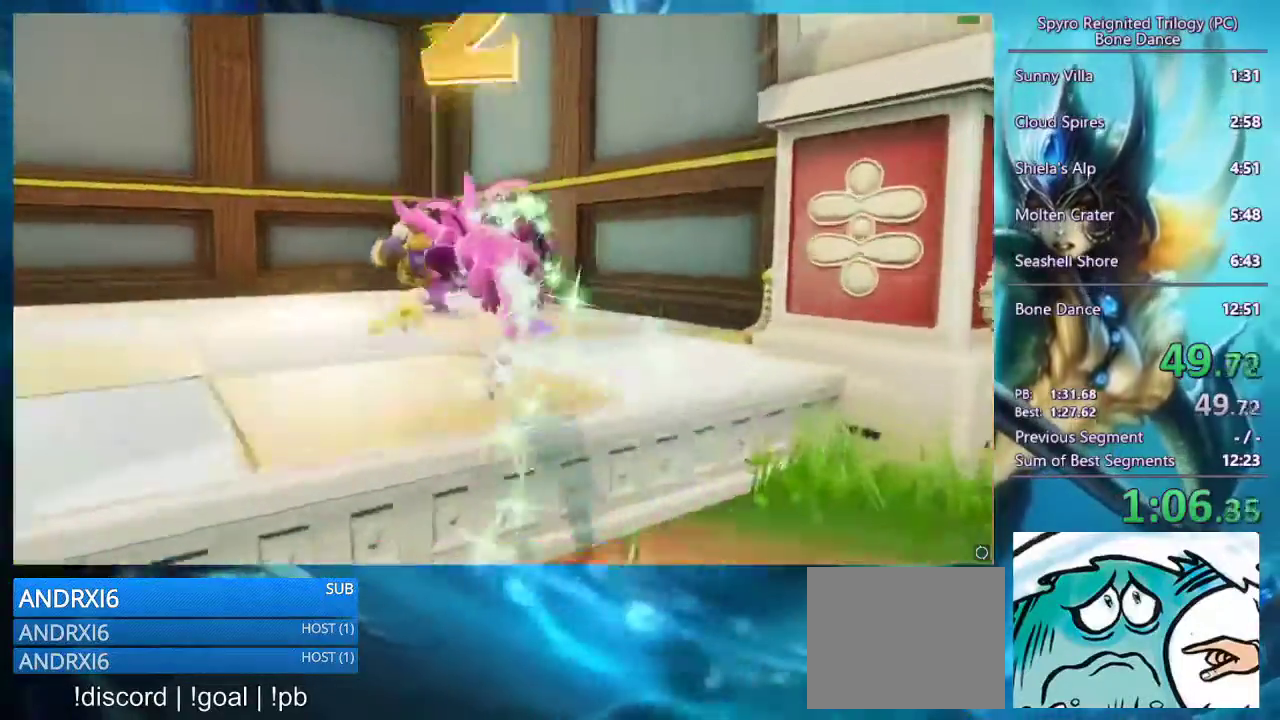
{"buttons": [], "left_stick": "down", "right_stick": "center", "events": [[467, "SQUARE", "up"], [500, "left_stick", "down"]]}